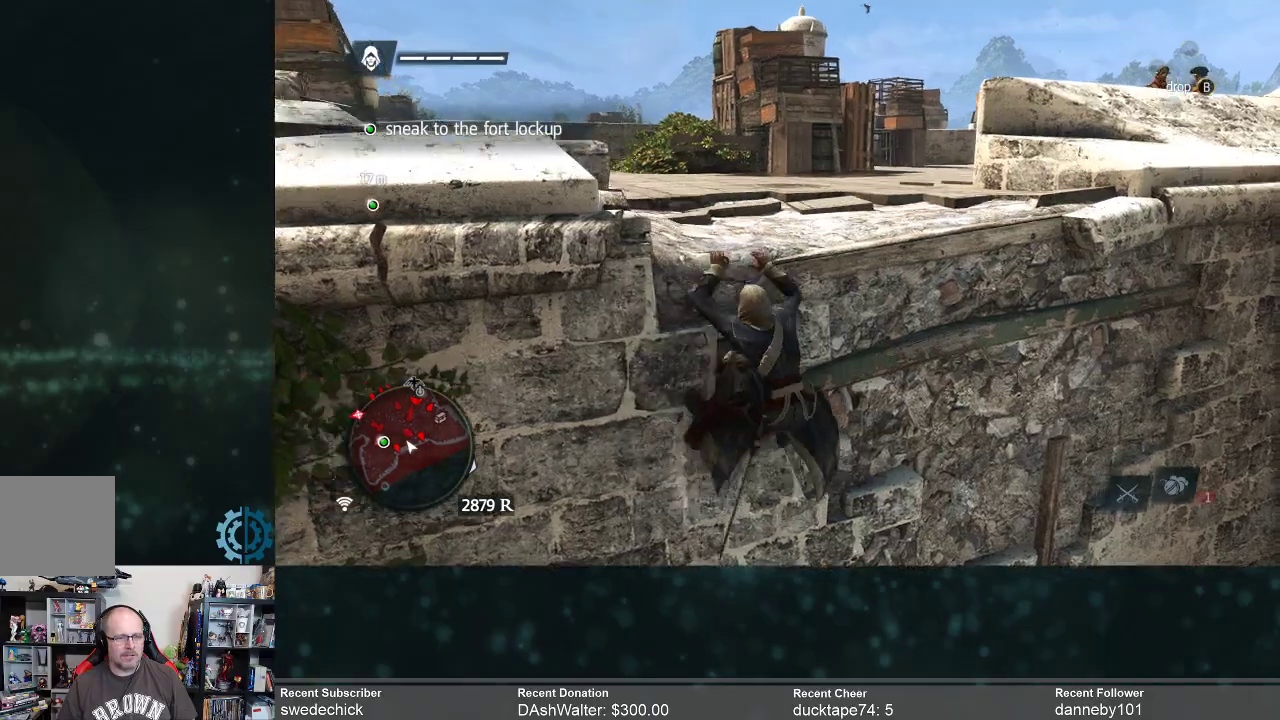
Gameplay with a controller (Xbox layout); each line is a JSON object with the inputs held at the frame after it. "events" lists button and stick changes between this image and that frame as [ms after this image, input, new state], when the widget could be followed in between. Not read: Z.
{"buttons": [], "left_stick": "right", "right_stick": "center", "events": []}
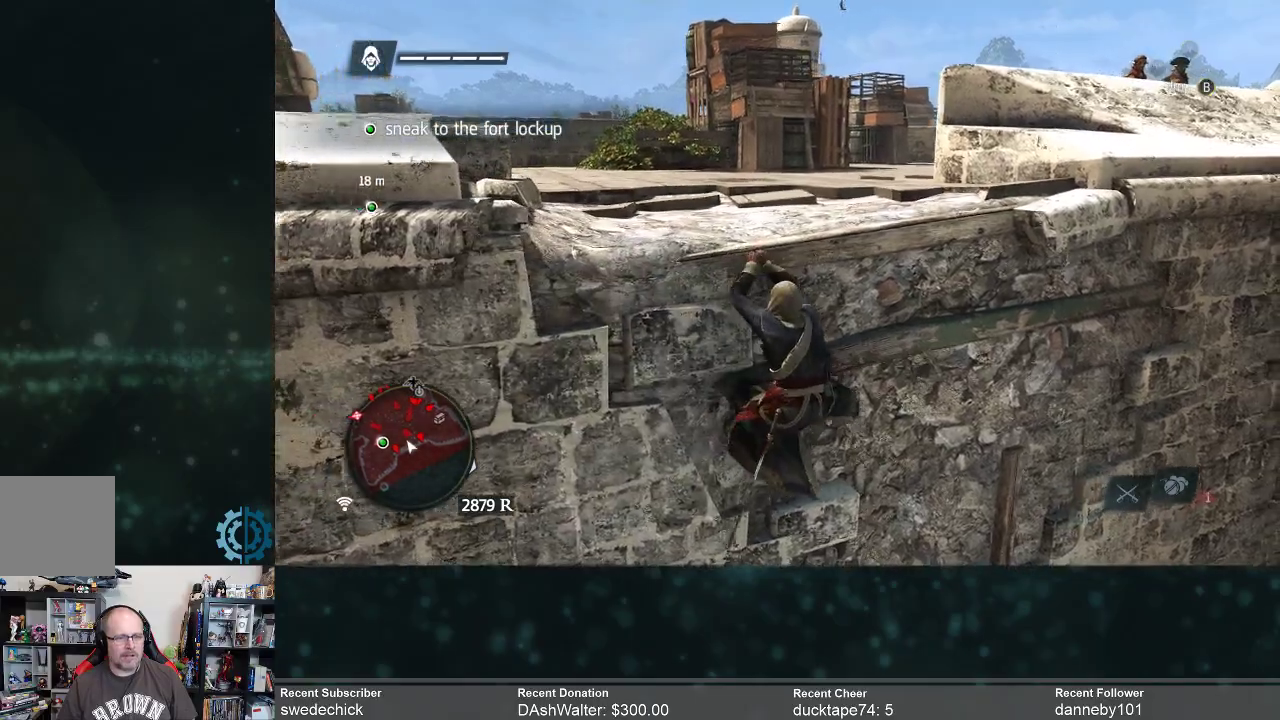
{"buttons": [], "left_stick": "center", "right_stick": "left", "events": [[67, "right_stick", "left"], [100, "left_stick", "center"], [233, "right_stick", "center"], [400, "right_stick", "left"]]}
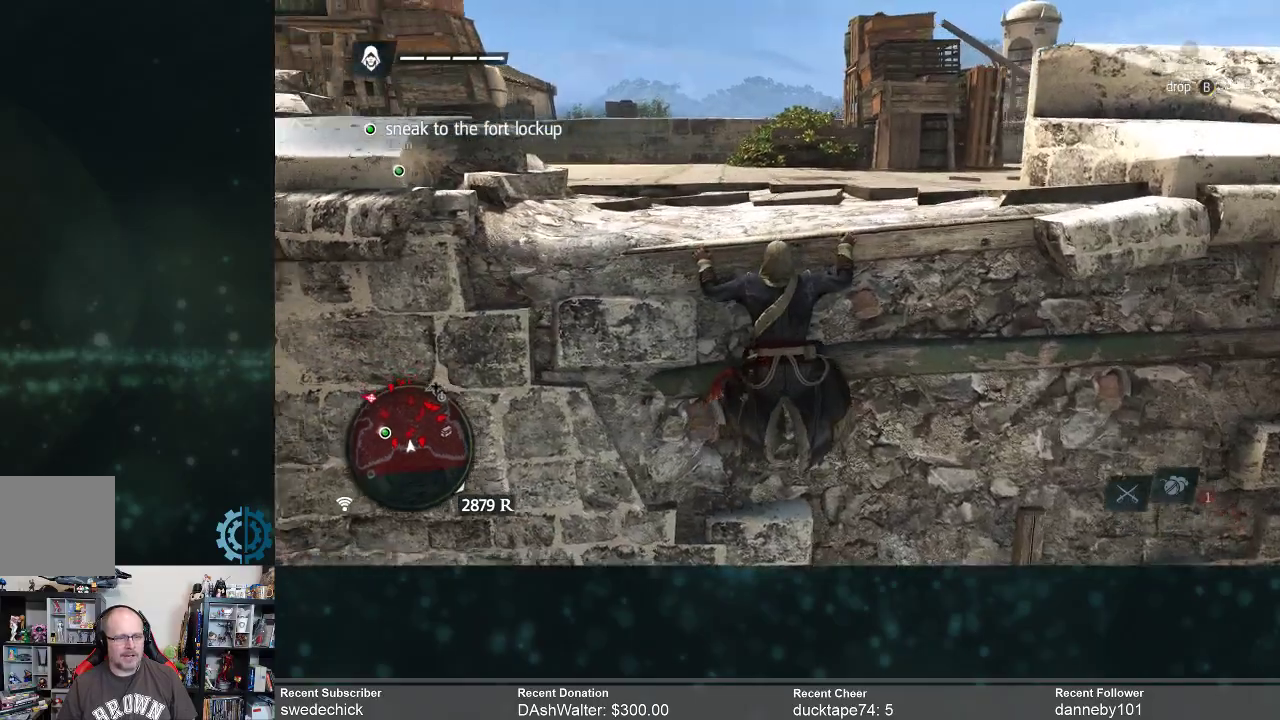
{"buttons": [], "left_stick": "center", "right_stick": "center", "events": [[133, "right_stick", "center"]]}
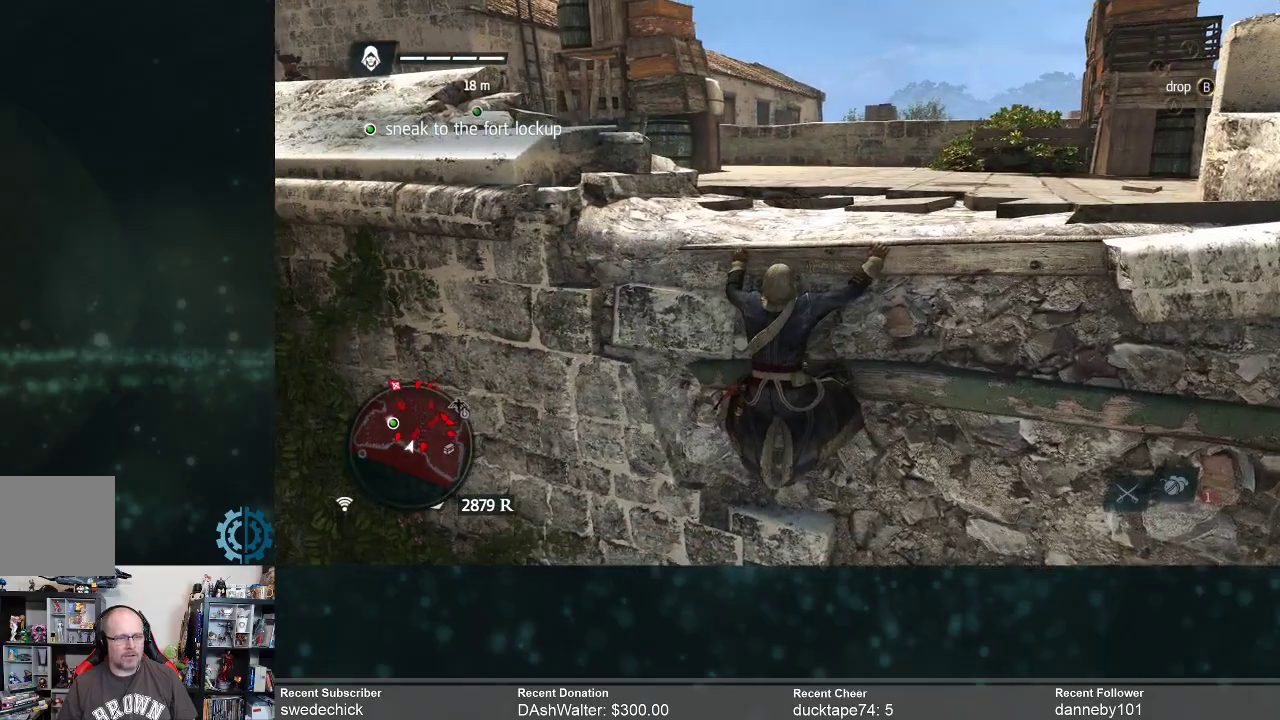
{"buttons": [], "left_stick": "center", "right_stick": "center", "events": [[67, "right_stick", "left"], [367, "right_stick", "center"]]}
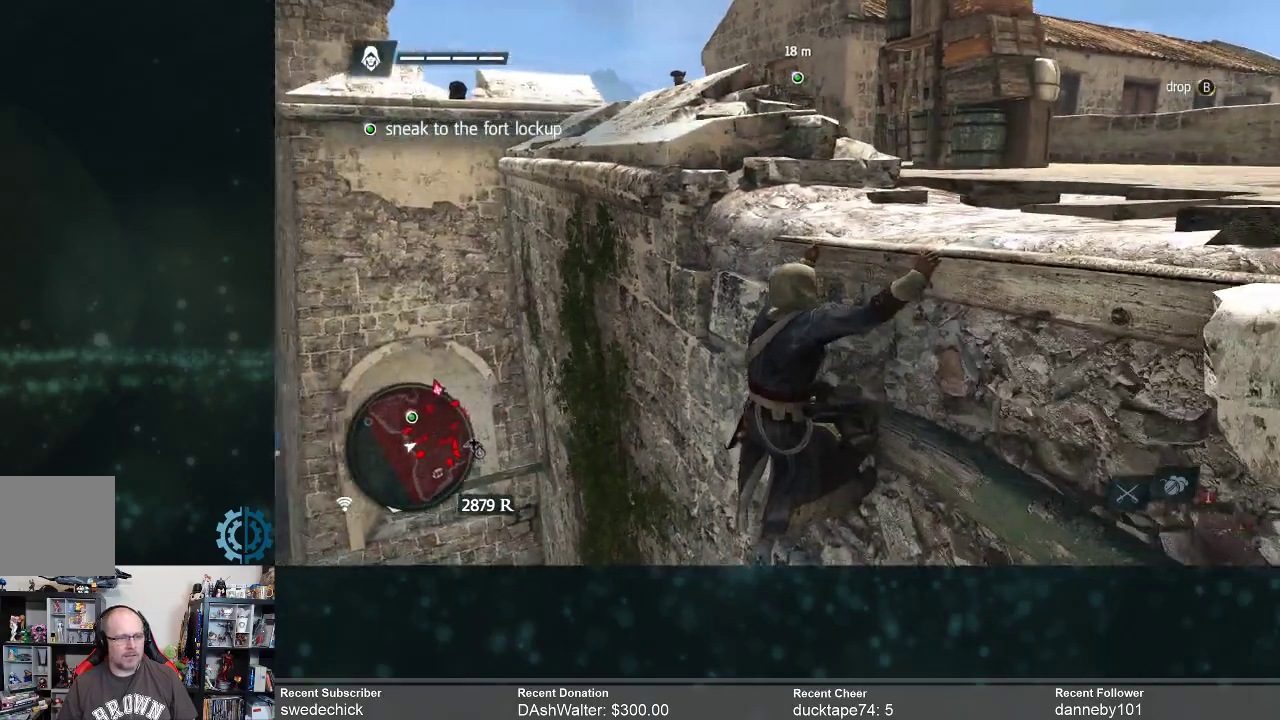
{"buttons": [], "left_stick": "center", "right_stick": "center", "events": []}
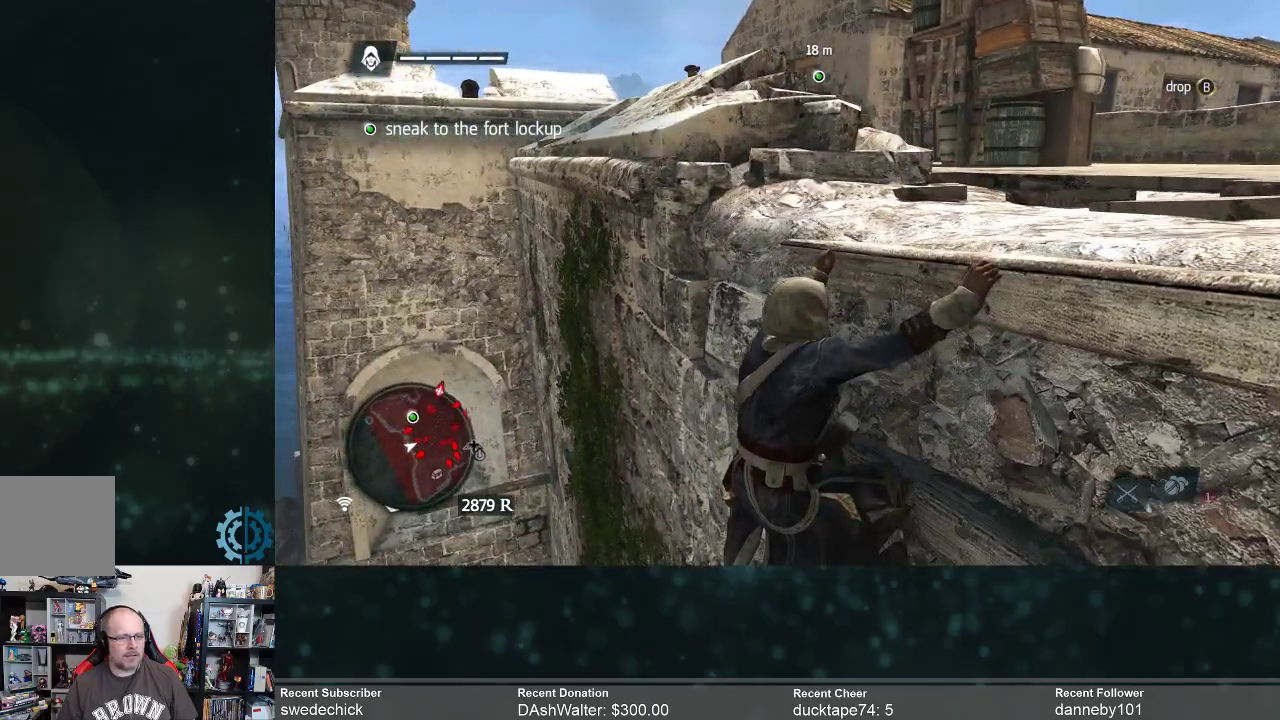
{"buttons": [], "left_stick": "center", "right_stick": "right", "events": [[467, "right_stick", "right"]]}
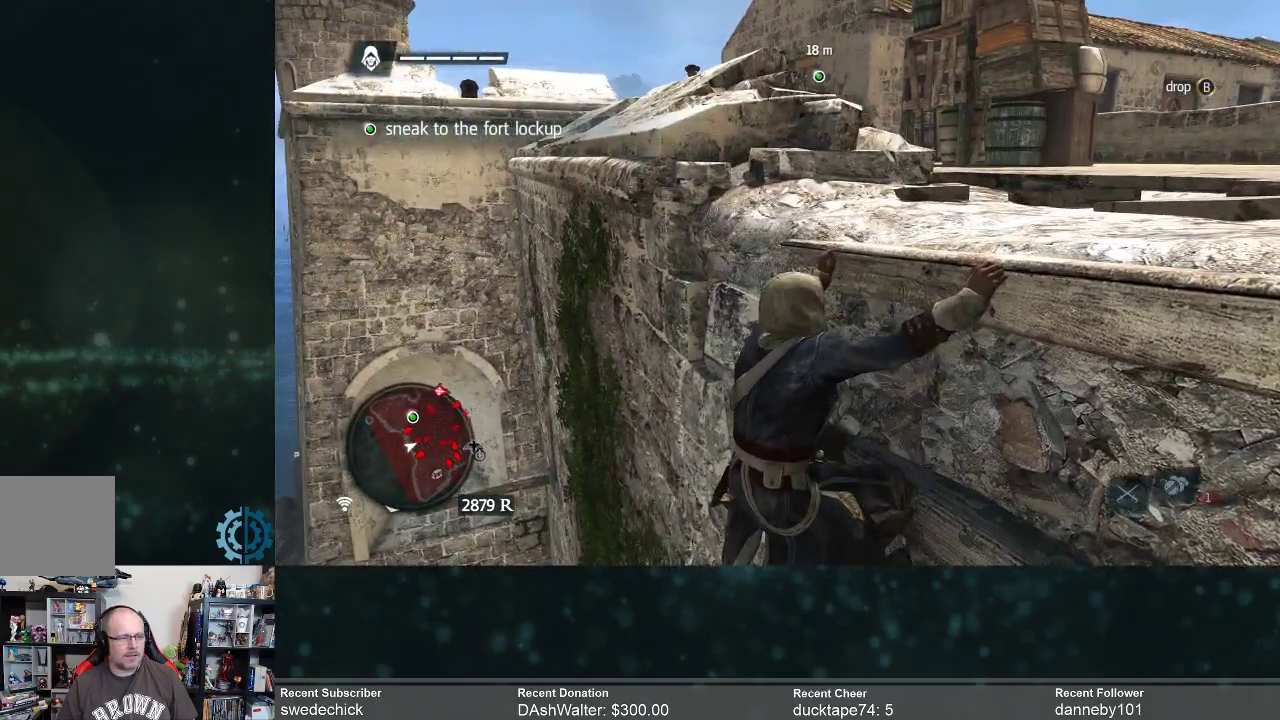
{"buttons": [], "left_stick": "center", "right_stick": "center", "events": [[433, "right_stick", "center"]]}
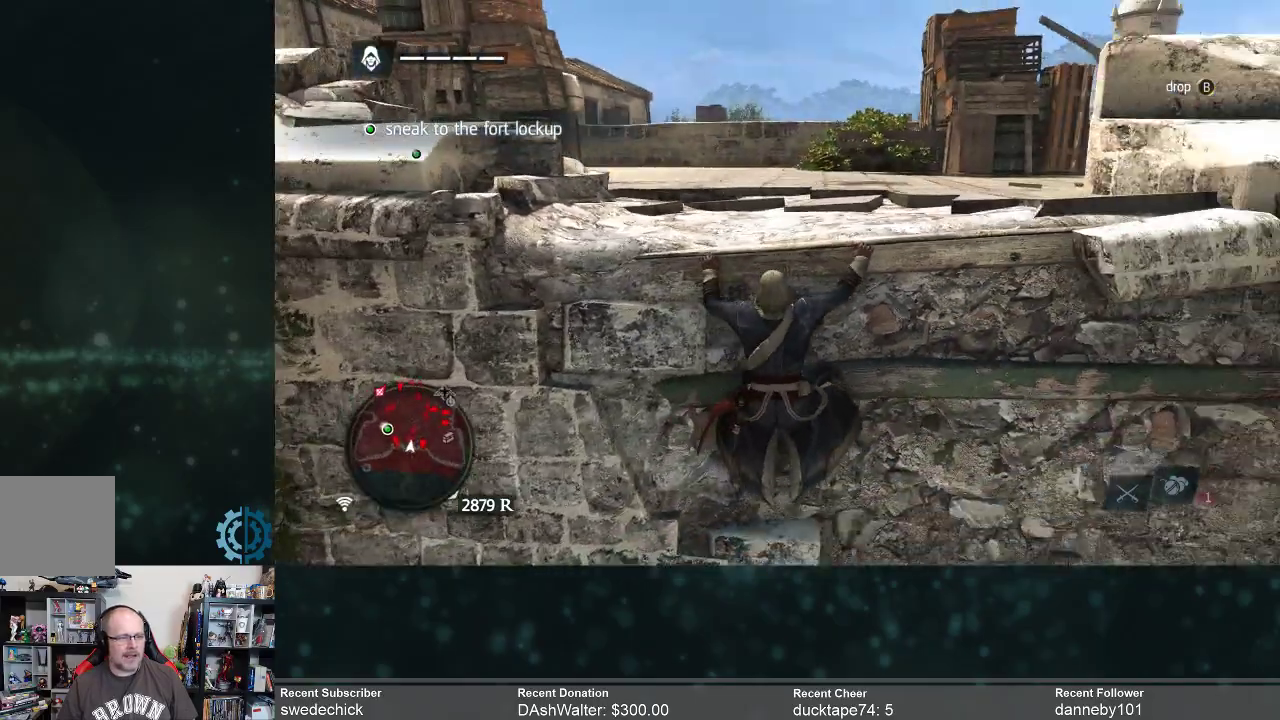
{"buttons": [], "left_stick": "center", "right_stick": "center", "events": []}
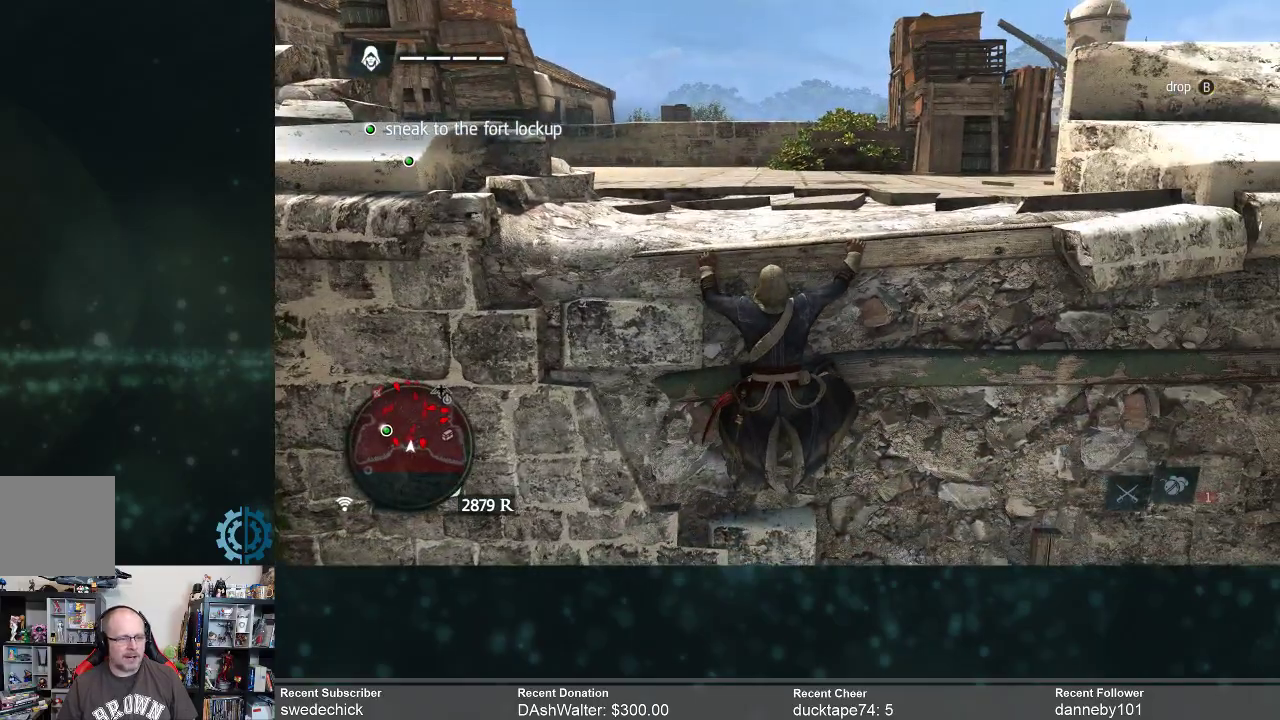
{"buttons": [], "left_stick": "center", "right_stick": "right", "events": [[200, "right_stick", "up"], [433, "right_stick", "right"]]}
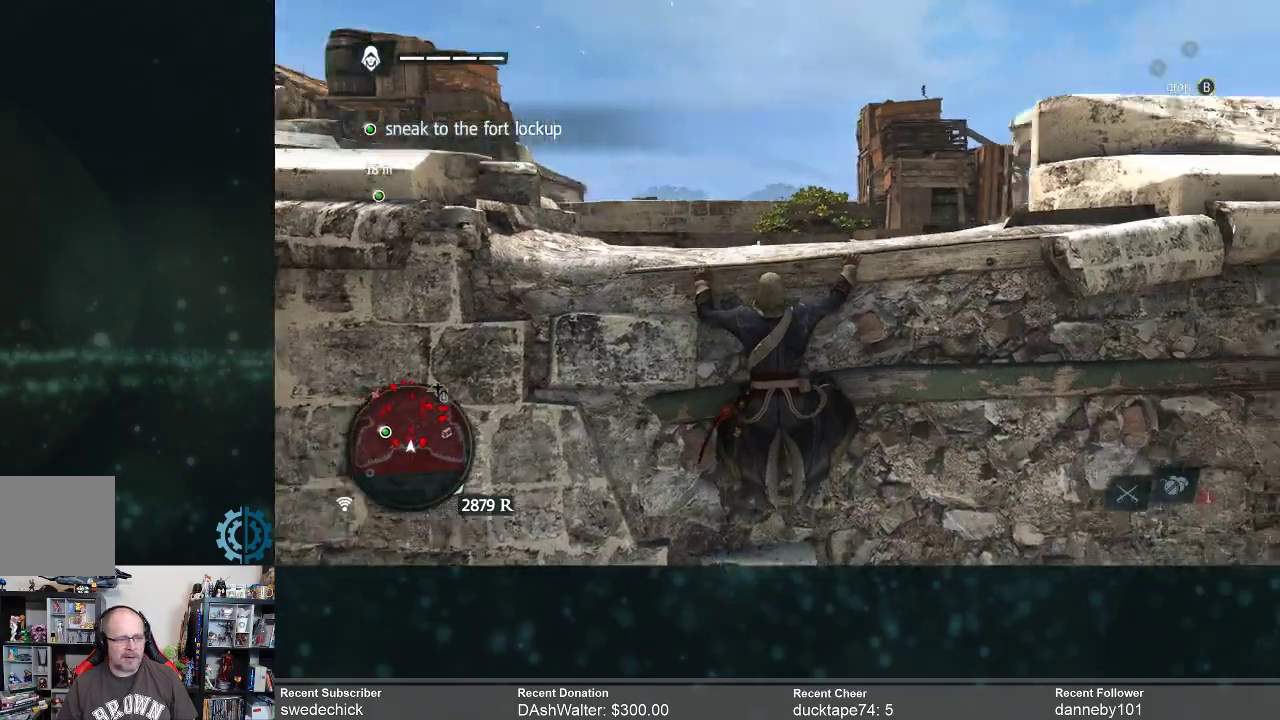
{"buttons": [], "left_stick": "center", "right_stick": "center", "events": [[267, "right_stick", "center"]]}
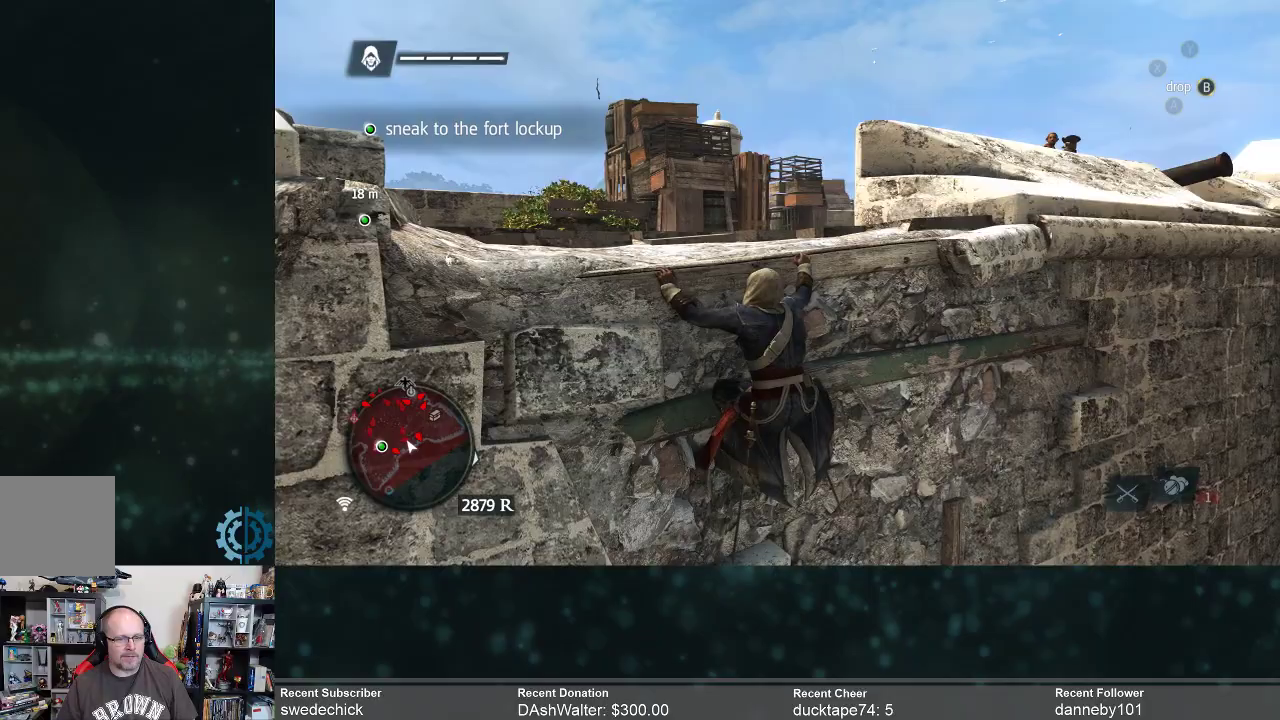
{"buttons": [], "left_stick": "center", "right_stick": "center", "events": []}
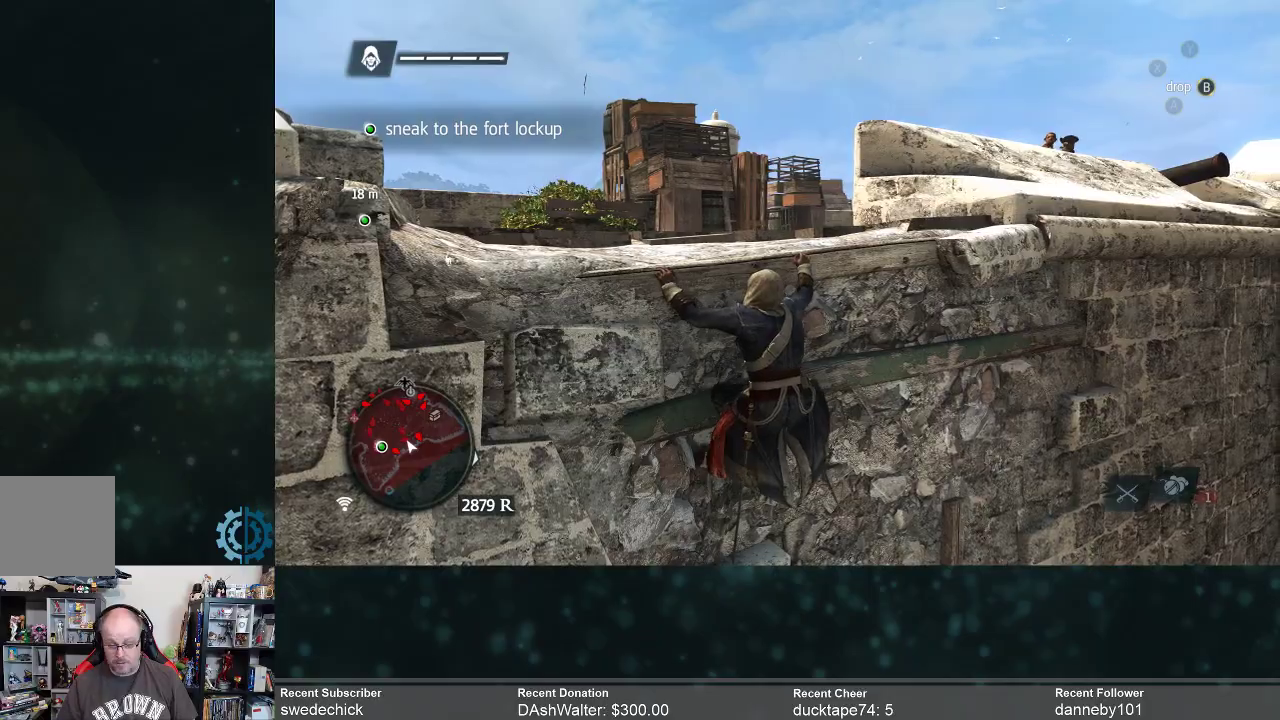
{"buttons": [], "left_stick": "center", "right_stick": "center", "events": []}
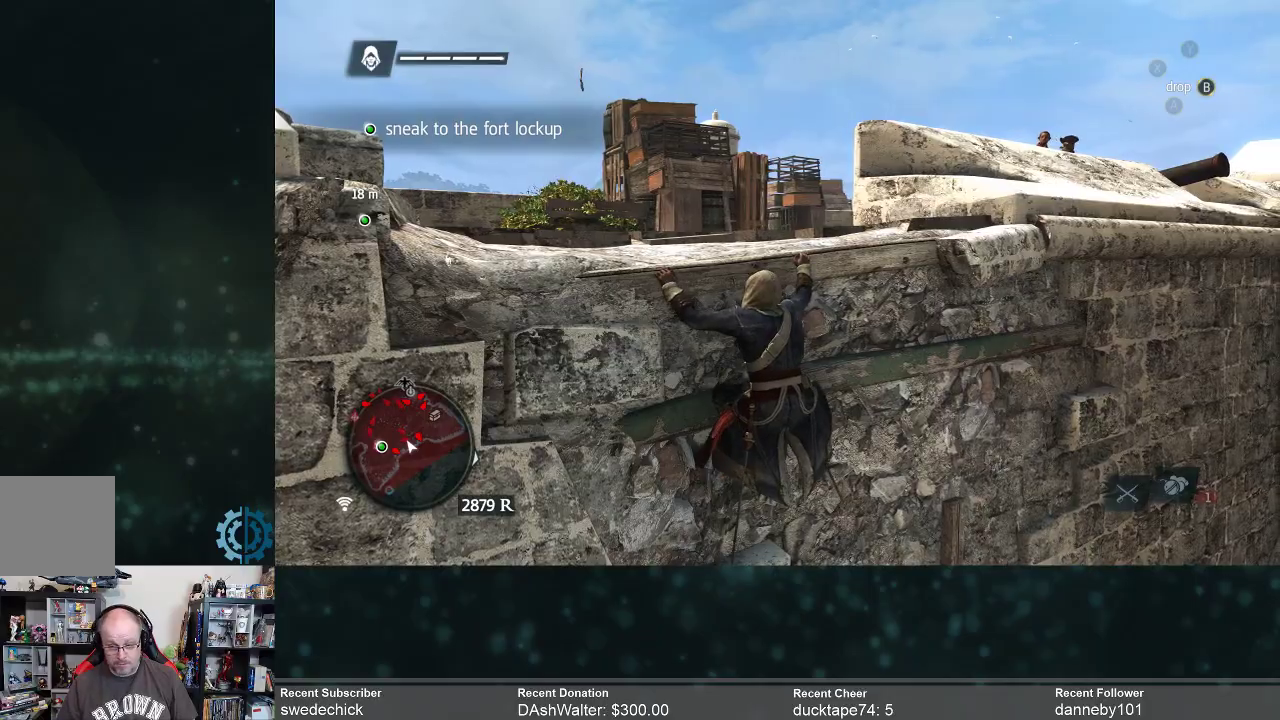
{"buttons": [], "left_stick": "center", "right_stick": "center", "events": [[100, "right_stick", "left"], [433, "right_stick", "center"]]}
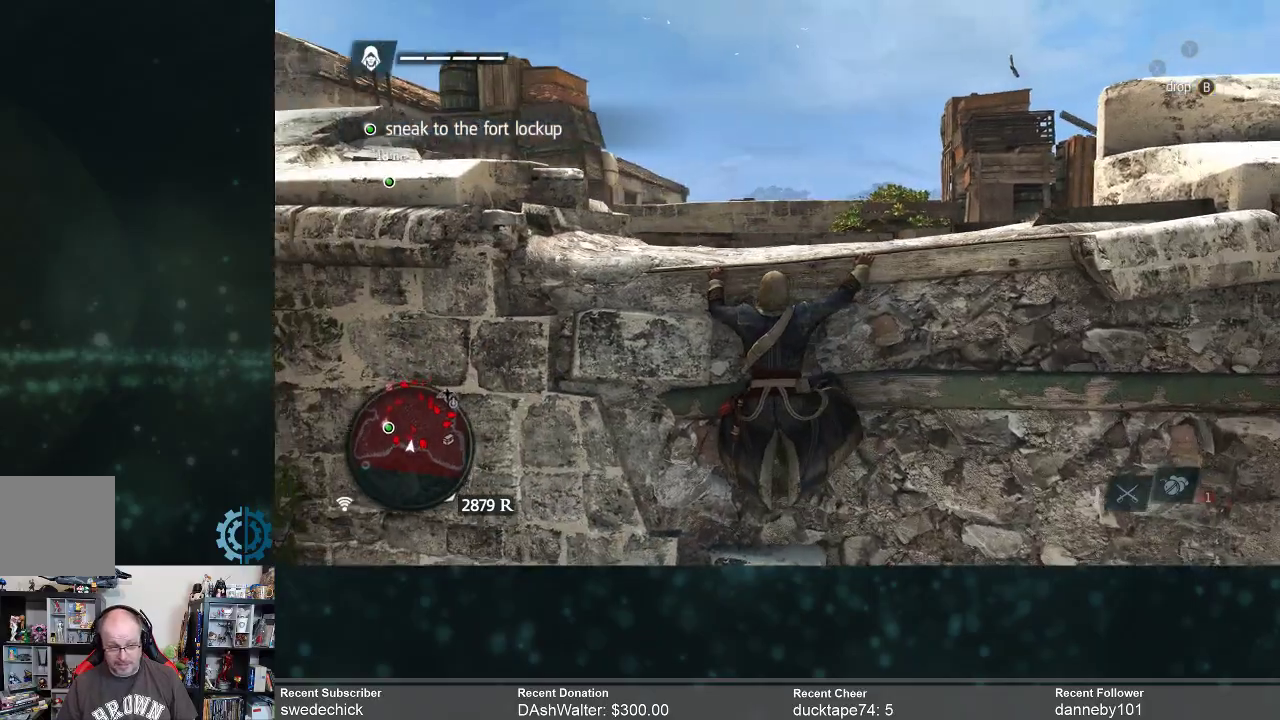
{"buttons": [], "left_stick": "right", "right_stick": "center", "events": [[100, "right_stick", "down-right"], [367, "left_stick", "right"], [467, "right_stick", "center"]]}
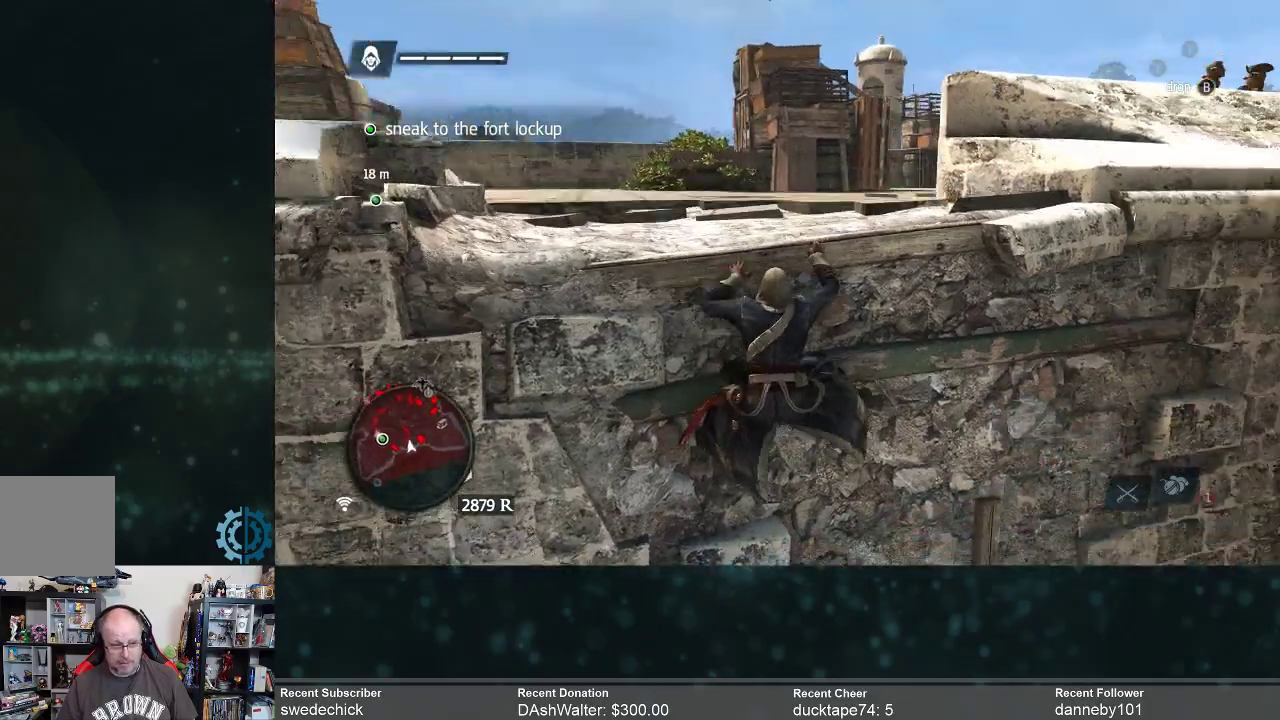
{"buttons": [], "left_stick": "right", "right_stick": "center", "events": [[100, "left_stick", "center"], [433, "left_stick", "right"]]}
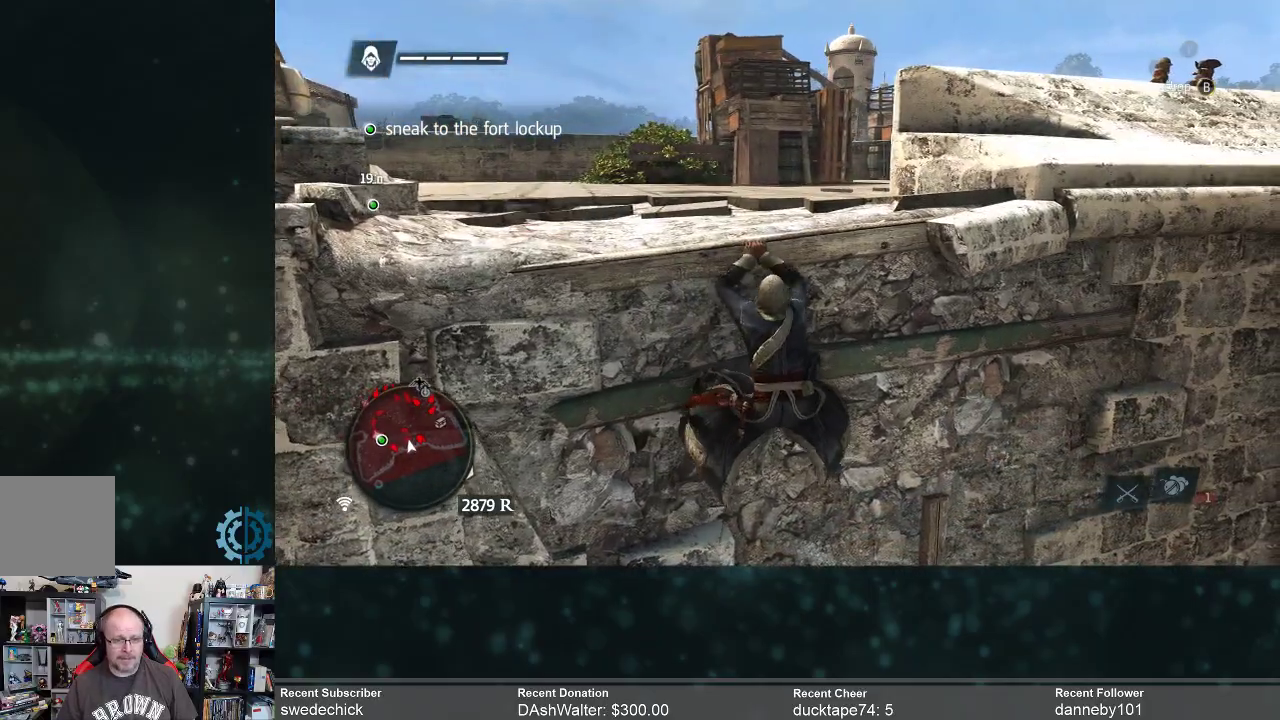
{"buttons": [], "left_stick": "center", "right_stick": "right", "events": [[67, "left_stick", "center"], [300, "right_stick", "right"]]}
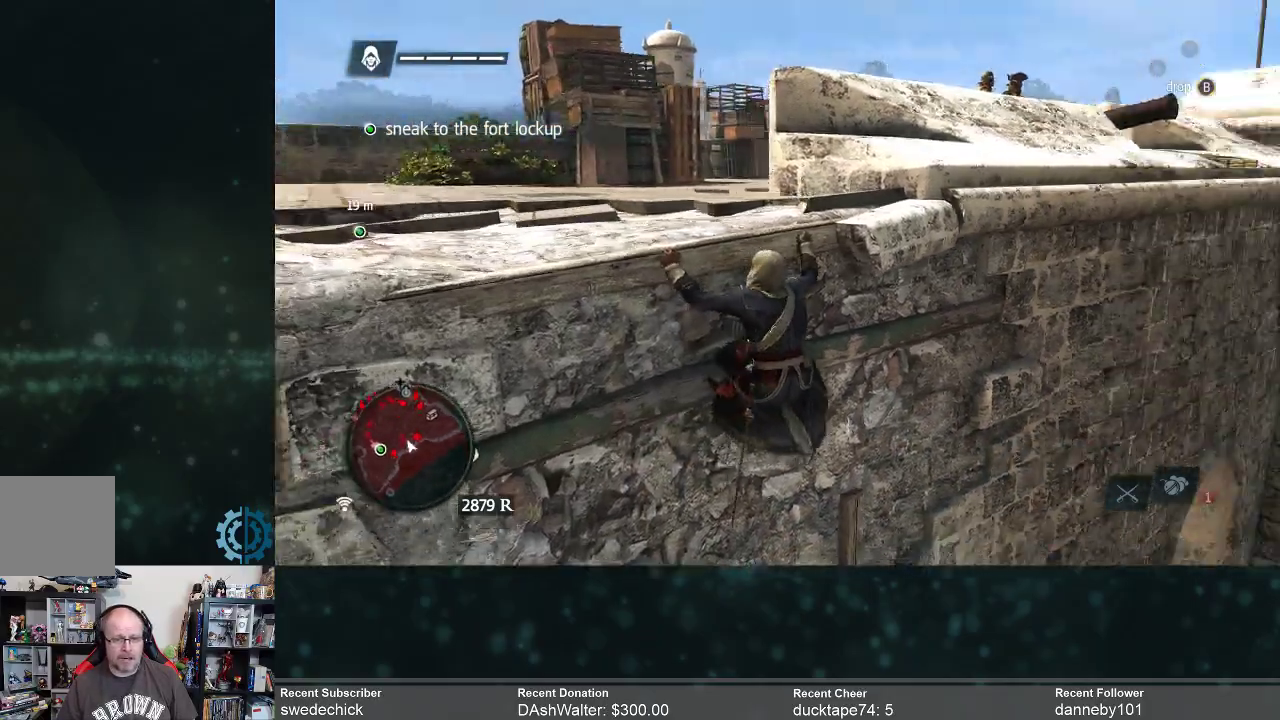
{"buttons": [], "left_stick": "center", "right_stick": "center", "events": [[67, "right_stick", "center"], [300, "right_stick", "down-right"], [500, "right_stick", "center"]]}
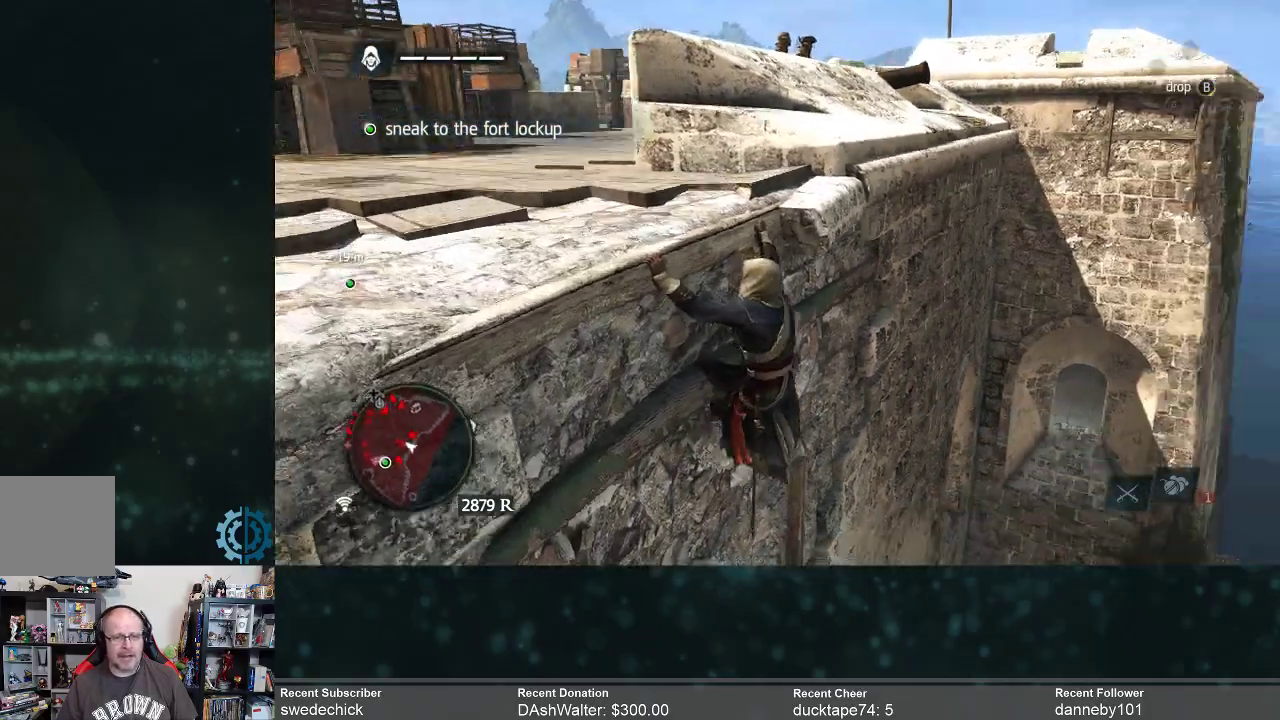
{"buttons": [], "left_stick": "center", "right_stick": "left", "events": [[400, "right_stick", "left"]]}
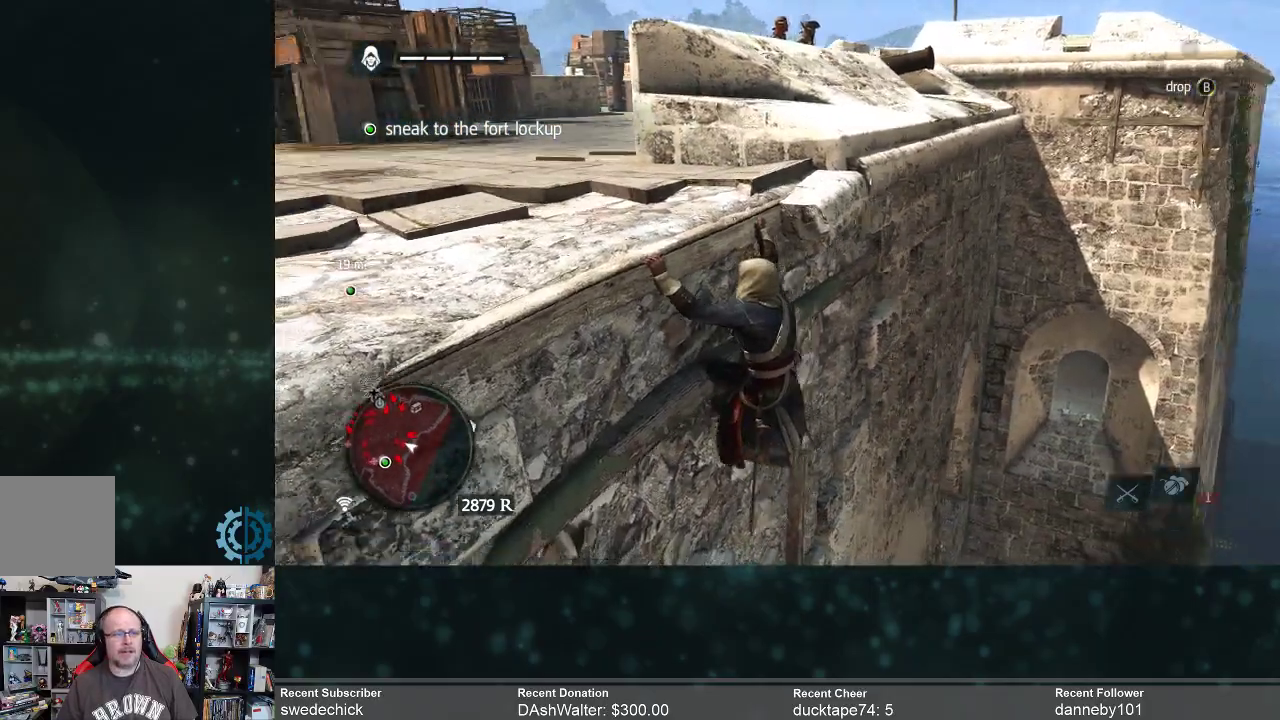
{"buttons": ["R2"], "left_stick": "up", "right_stick": "center", "events": [[267, "left_stick", "up"], [300, "R2", "down"], [300, "right_stick", "center"]]}
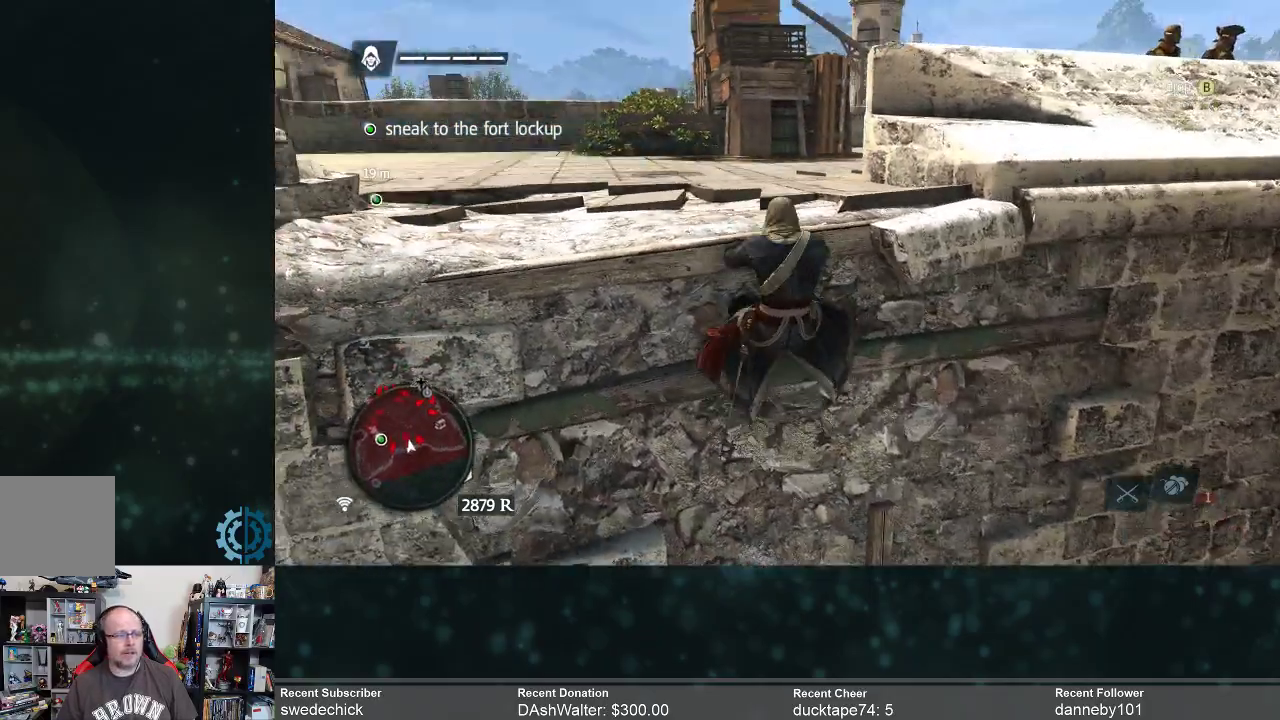
{"buttons": ["R2"], "left_stick": "up", "right_stick": "center", "events": [[233, "right_stick", "down-left"], [400, "right_stick", "center"]]}
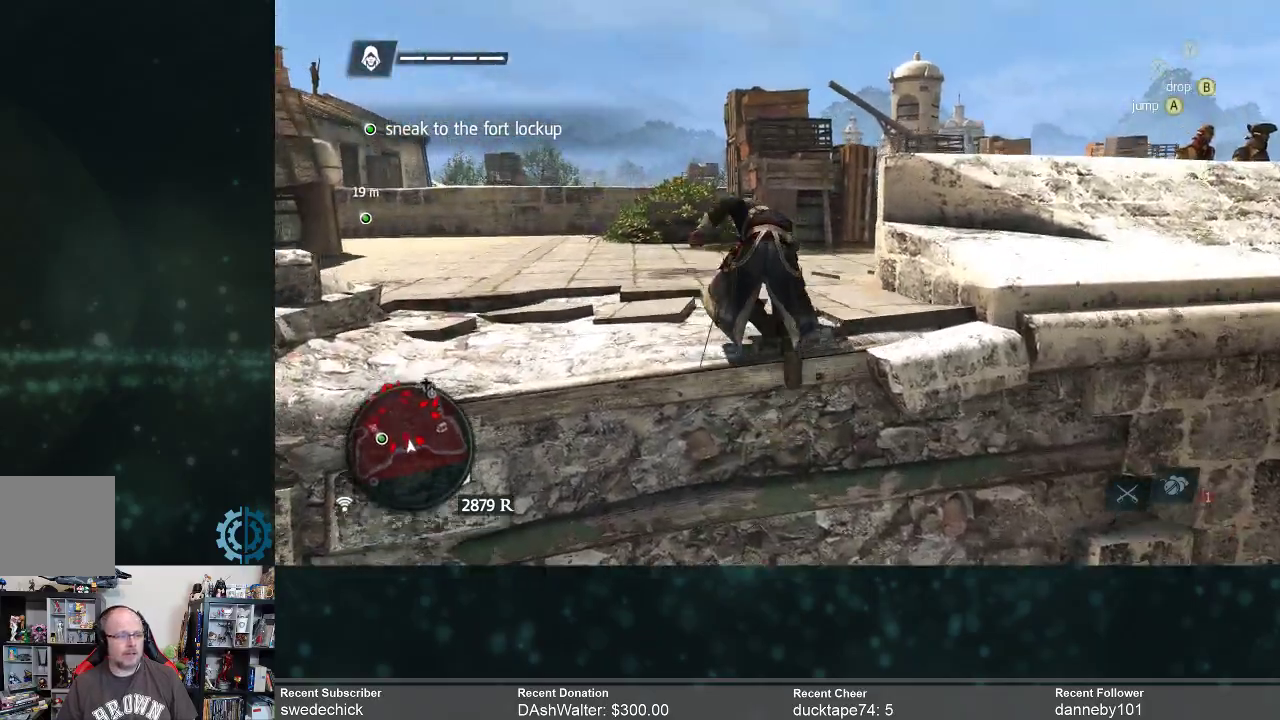
{"buttons": ["R2"], "left_stick": "up", "right_stick": "center", "events": []}
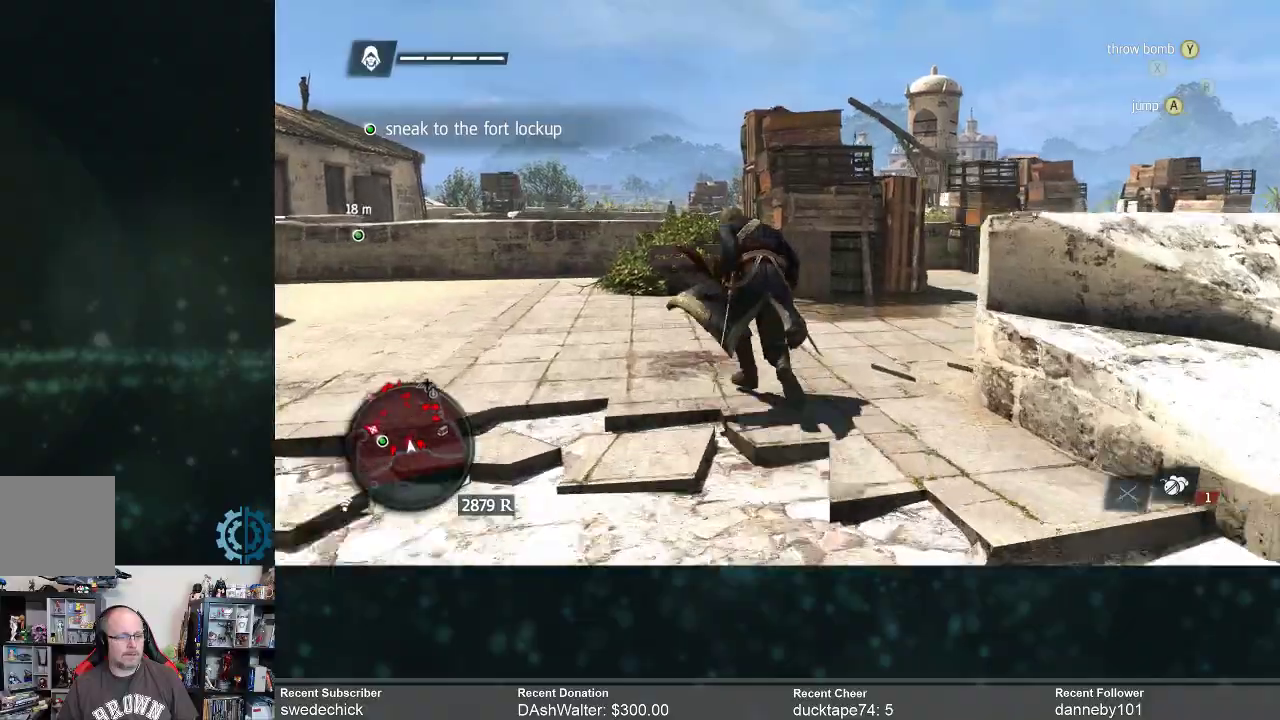
{"buttons": ["R2"], "left_stick": "up", "right_stick": "center", "events": []}
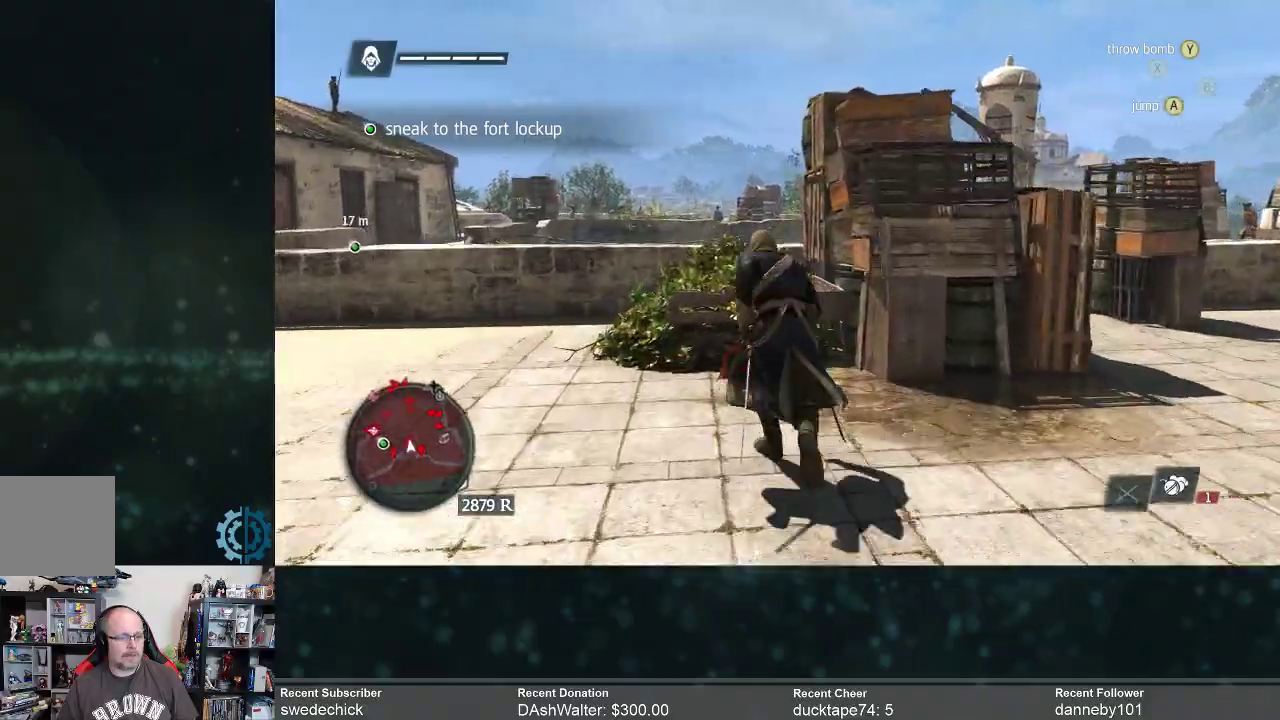
{"buttons": [], "left_stick": "up", "right_stick": "center", "events": [[467, "R2", "up"]]}
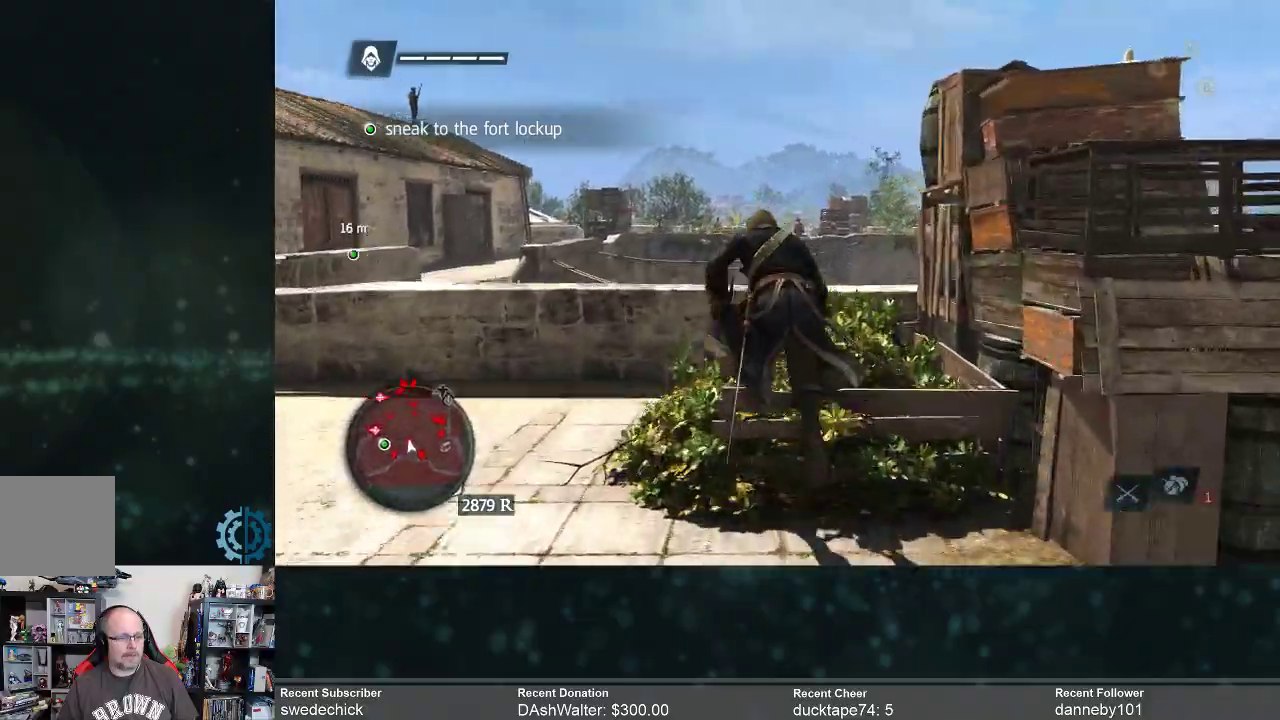
{"buttons": [], "left_stick": "center", "right_stick": "right", "events": [[133, "left_stick", "center"], [300, "right_stick", "right"]]}
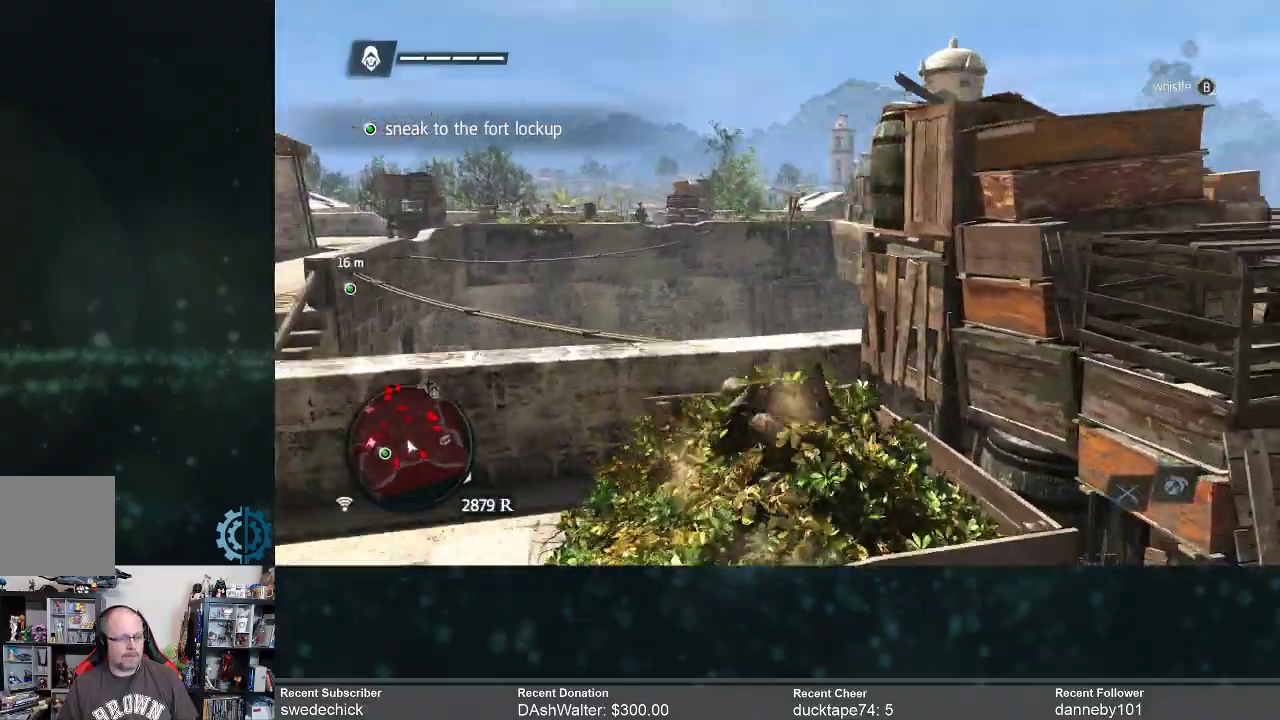
{"buttons": [], "left_stick": "center", "right_stick": "right", "events": [[133, "right_stick", "center"], [333, "right_stick", "right"]]}
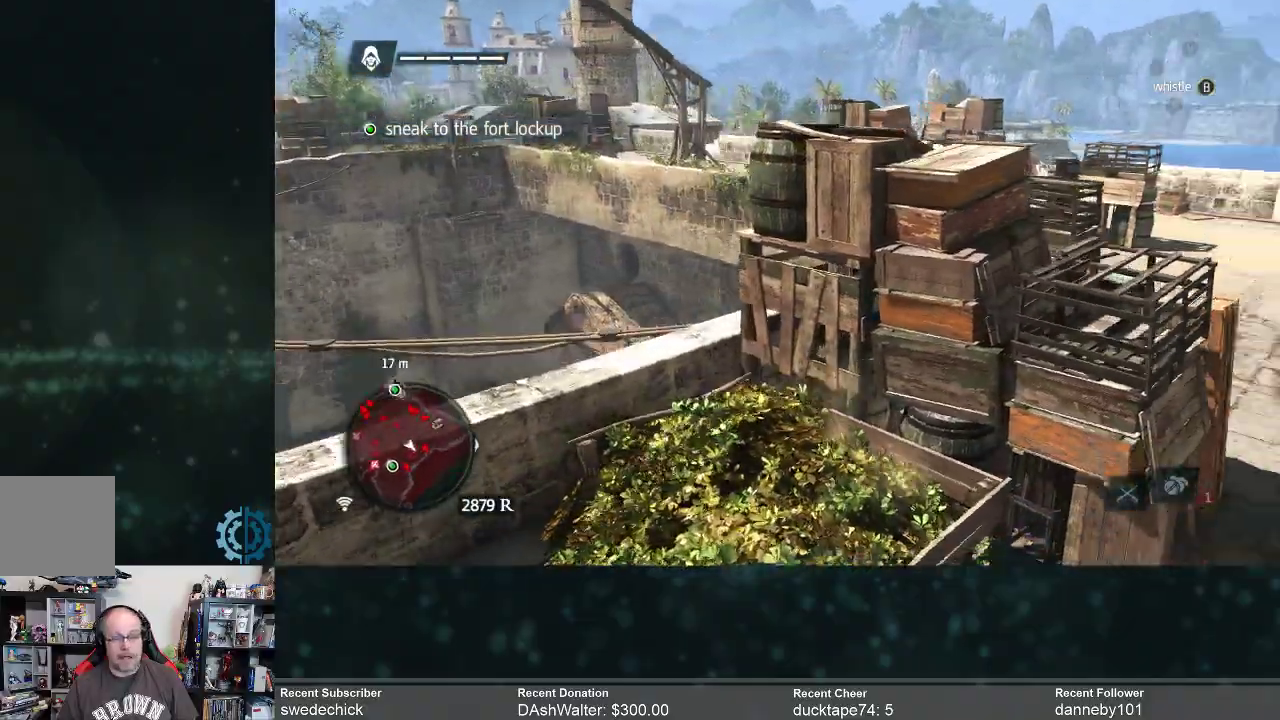
{"buttons": [], "left_stick": "center", "right_stick": "center", "events": [[433, "right_stick", "center"]]}